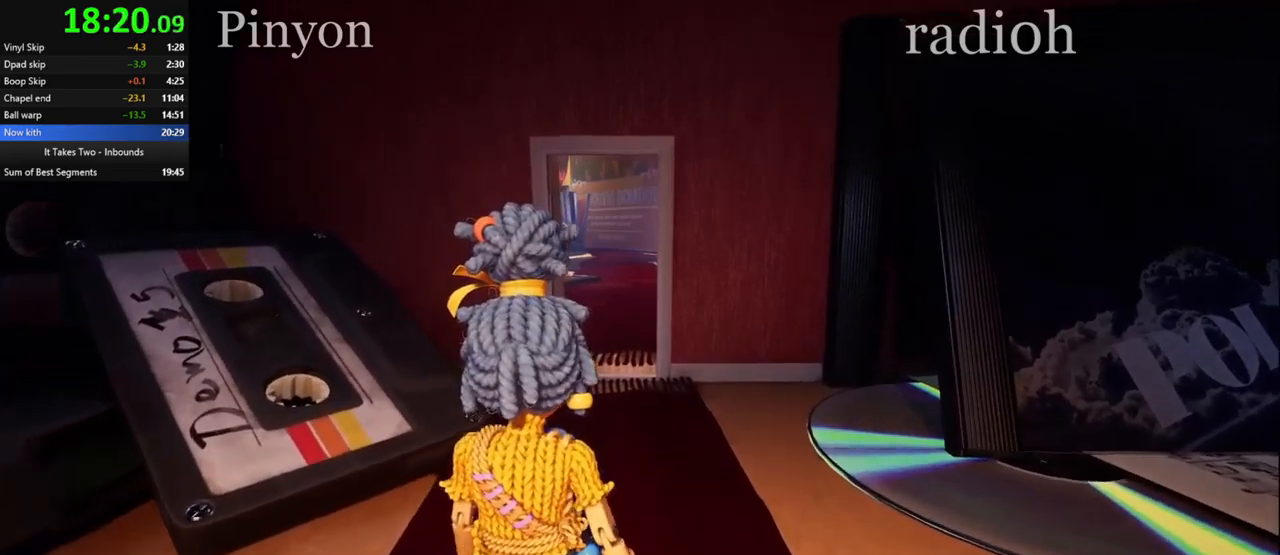
Gameplay with keyboard and mouse; each line is a JSON object with the keys and mouse buttons held at the frame after it. "events" lists presses ("down") and releases ("up") of "a", "ctrl", "d", "e", "q", "s", "shift", "space", "w", "mouse_left", "mouse_wheel", "mouse_right", "mouse_mb4" and "mouse_mb5" between this image and that frame as [ms after this image, input, new state], when the widget could be followed in between. "mouse_left", "mouse_wheel", "mouse_right", "mouse_mb4", "mouse_mb5" = the "left", "wheel", "right", "mb4", "mb5" buttons of the "mouse" list. No other keys are recorded. "wheel" means that the mouse wheel is clicked or scrolled. Mouse movement is not recorded.
{"keys": [], "mouse": [], "events": []}
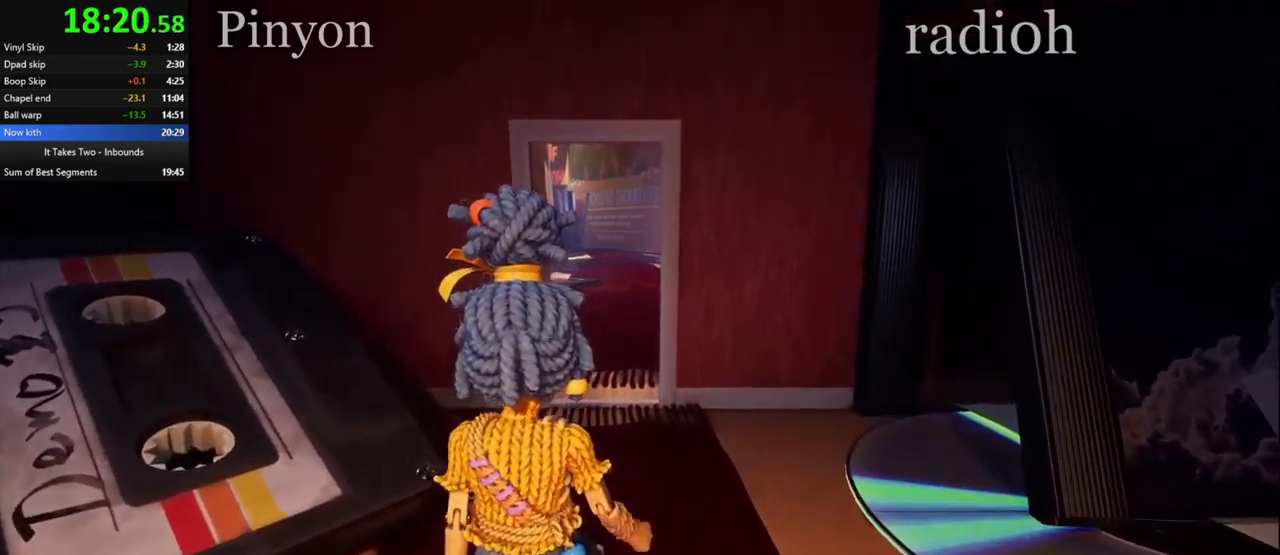
{"keys": [], "mouse": [], "events": []}
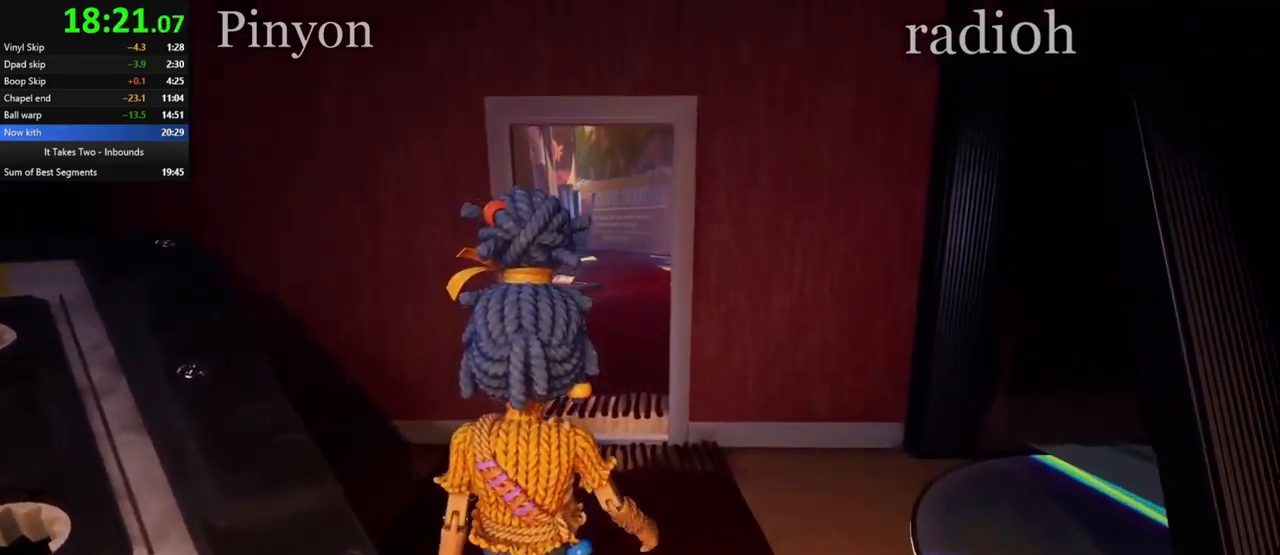
{"keys": [], "mouse": [], "events": []}
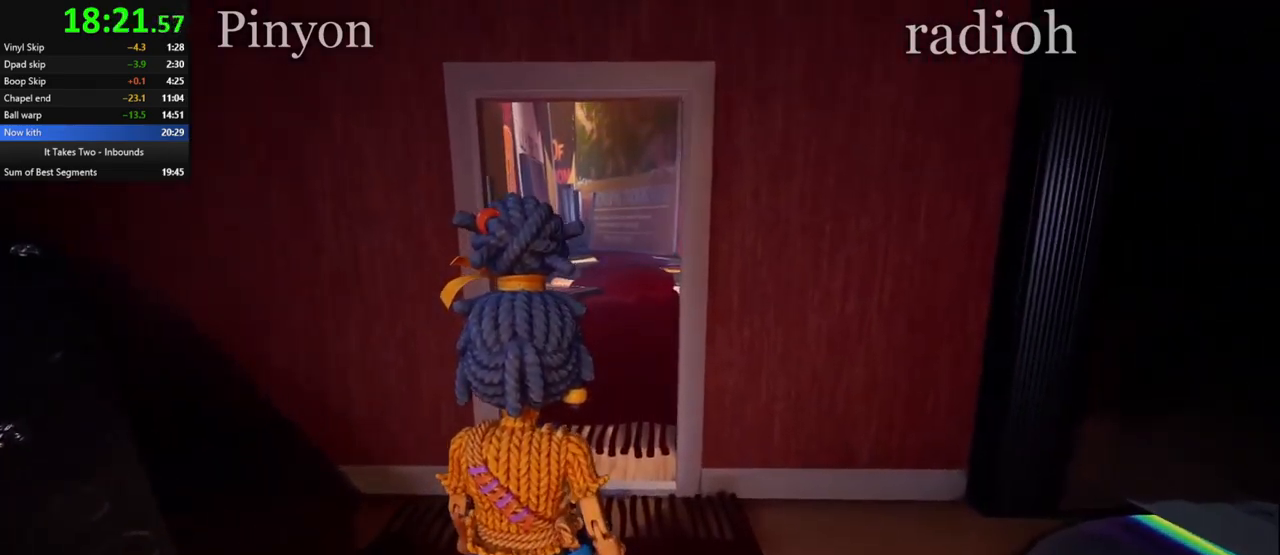
{"keys": [], "mouse": [], "events": []}
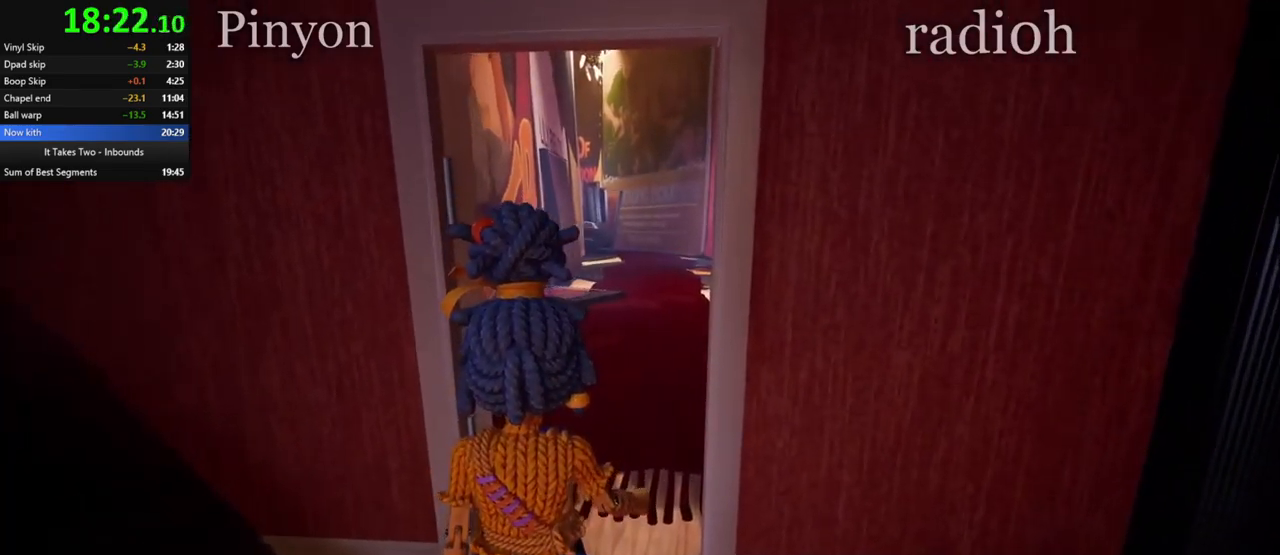
{"keys": [], "mouse": [], "events": []}
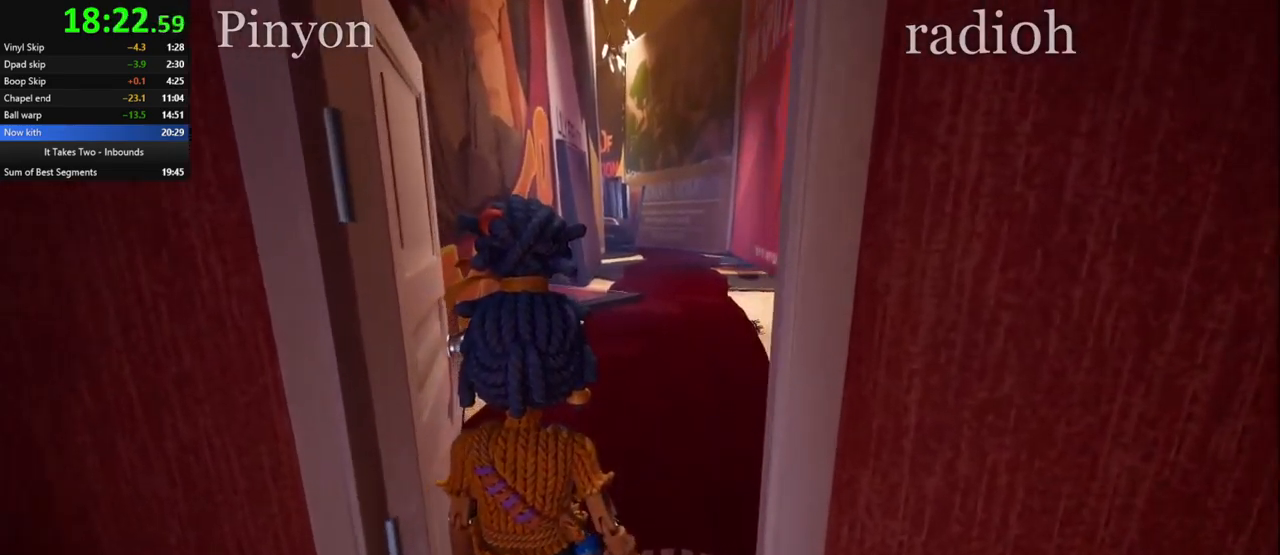
{"keys": [], "mouse": [], "events": []}
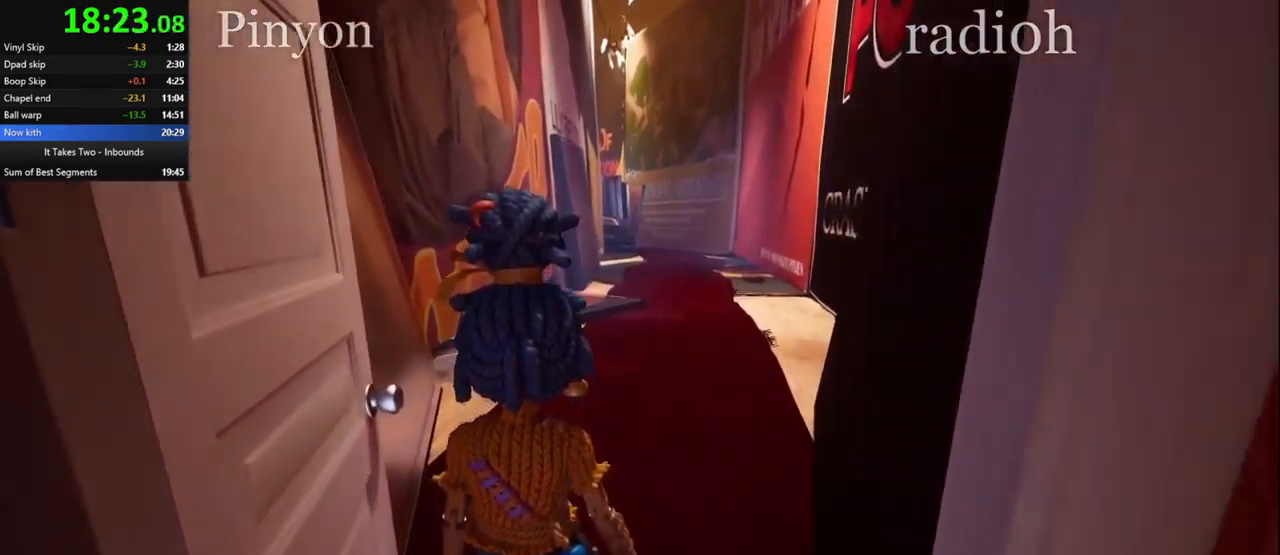
{"keys": [], "mouse": [], "events": []}
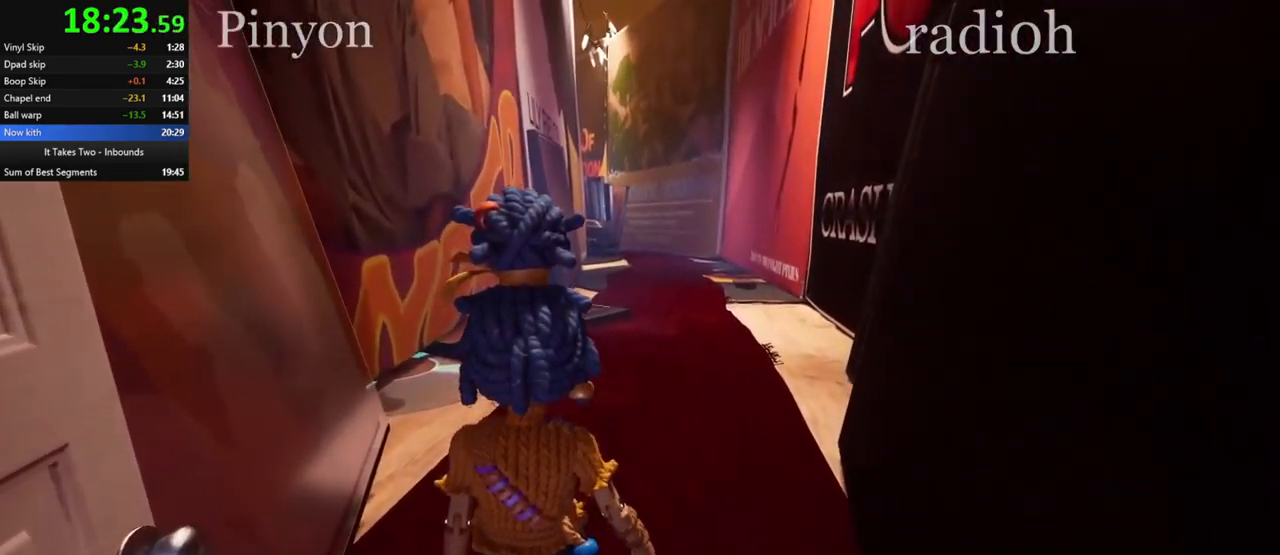
{"keys": [], "mouse": [], "events": []}
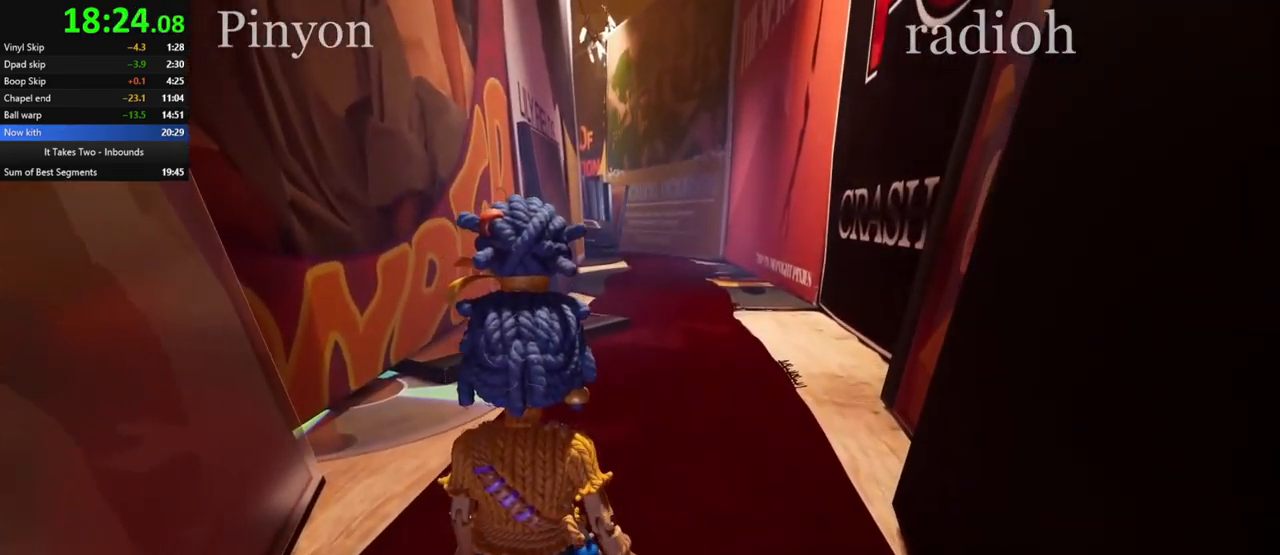
{"keys": [], "mouse": [], "events": []}
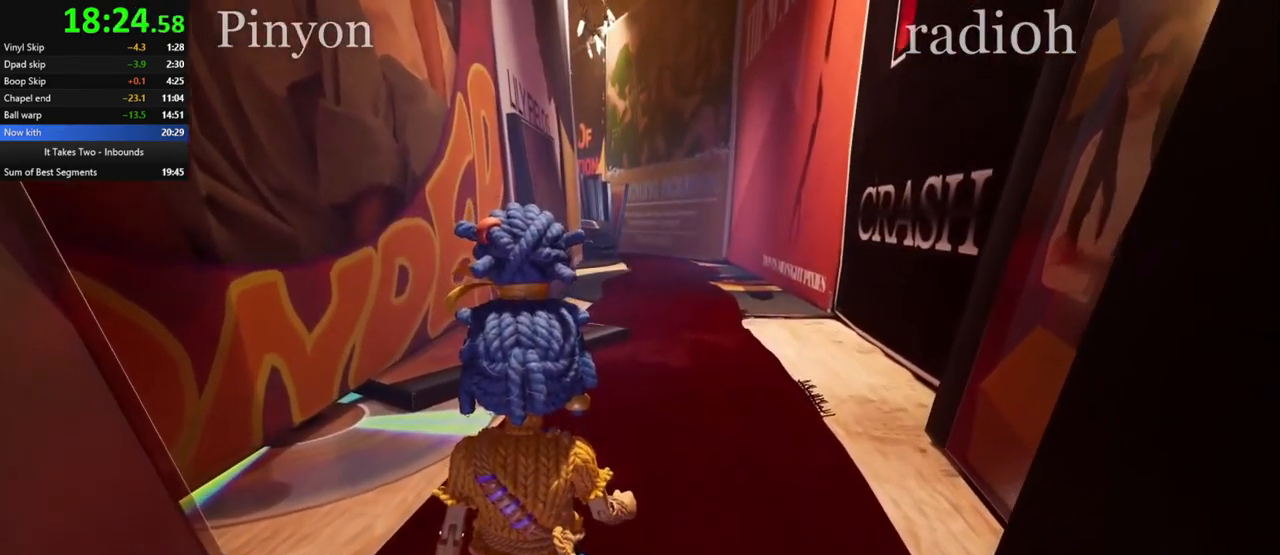
{"keys": ["space"], "mouse": [], "events": [[401, "space", "down"]]}
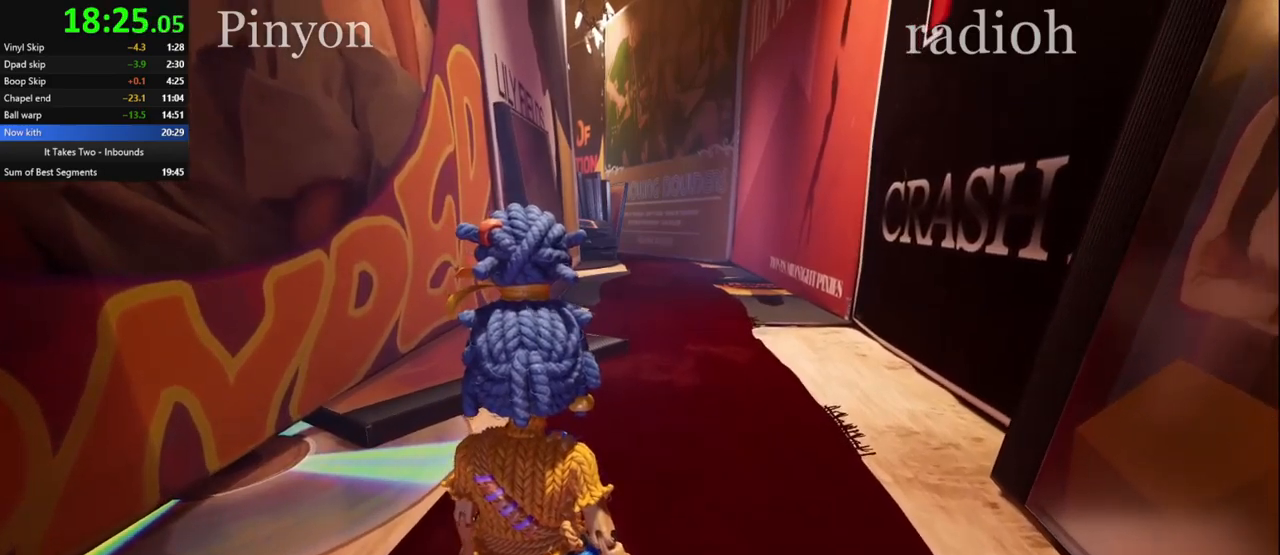
{"keys": [], "mouse": [], "events": [[300, "space", "up"]]}
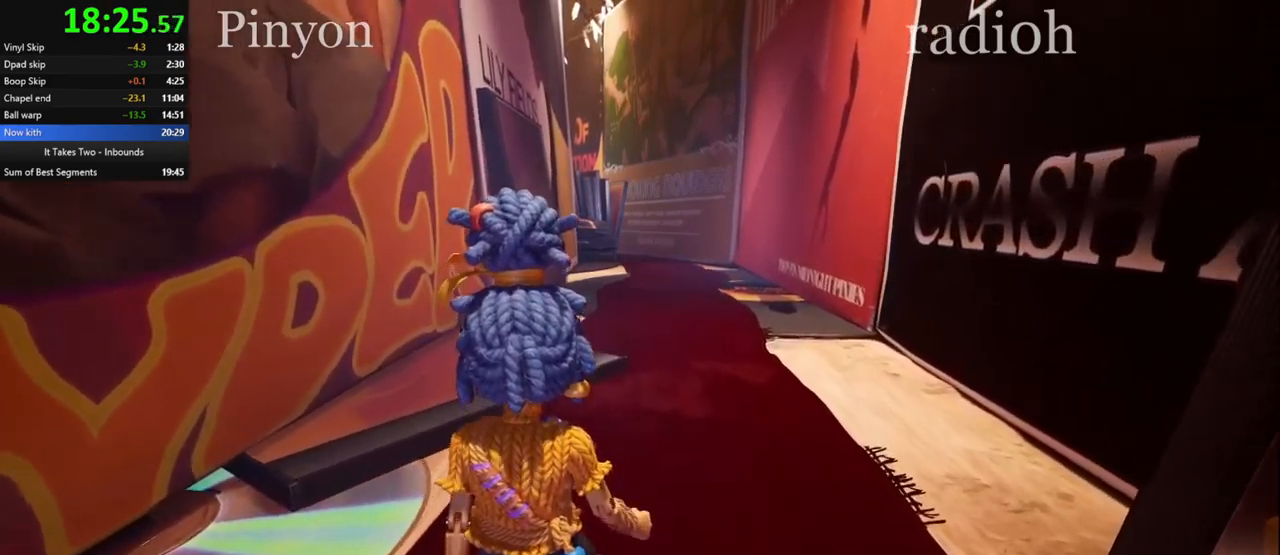
{"keys": [], "mouse": [], "events": []}